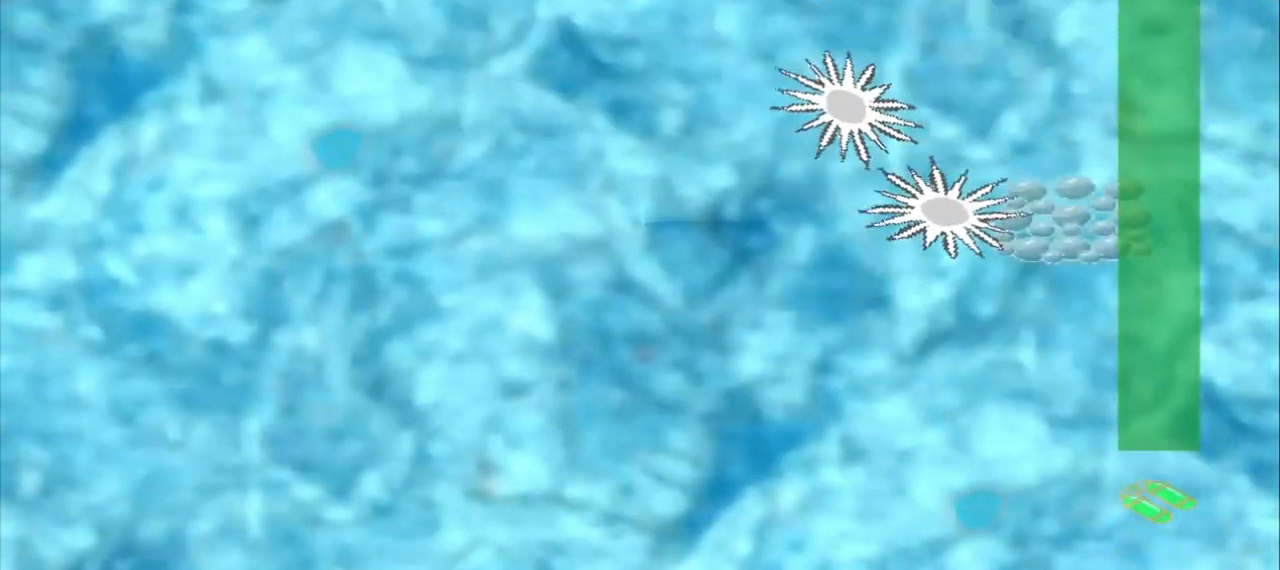
Gameplay with a controller (PlayStation layout); each line is a JSON object with the inputs held at the frame after it. "events" lists button and stick changes between this image and that frame as [ms after this image, input, new state], when the widget could be followed in between. Not read: CROSS L2 L3 R2 R3 right_stick.
{"buttons": [], "left_stick": "down-right", "events": [[83, "left_stick", "down-right"]]}
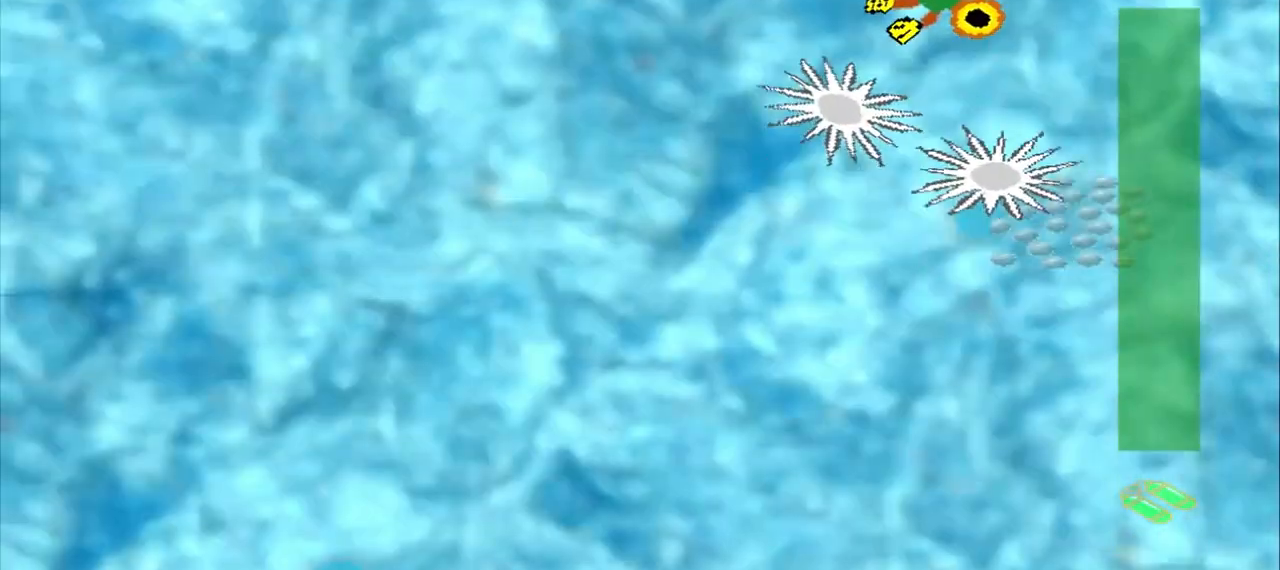
{"buttons": [], "left_stick": "down-right", "events": [[250, "DPAD_DOWN", "down"], [250, "left_stick", "up-left"], [333, "DPAD_DOWN", "up"], [333, "left_stick", "down-right"]]}
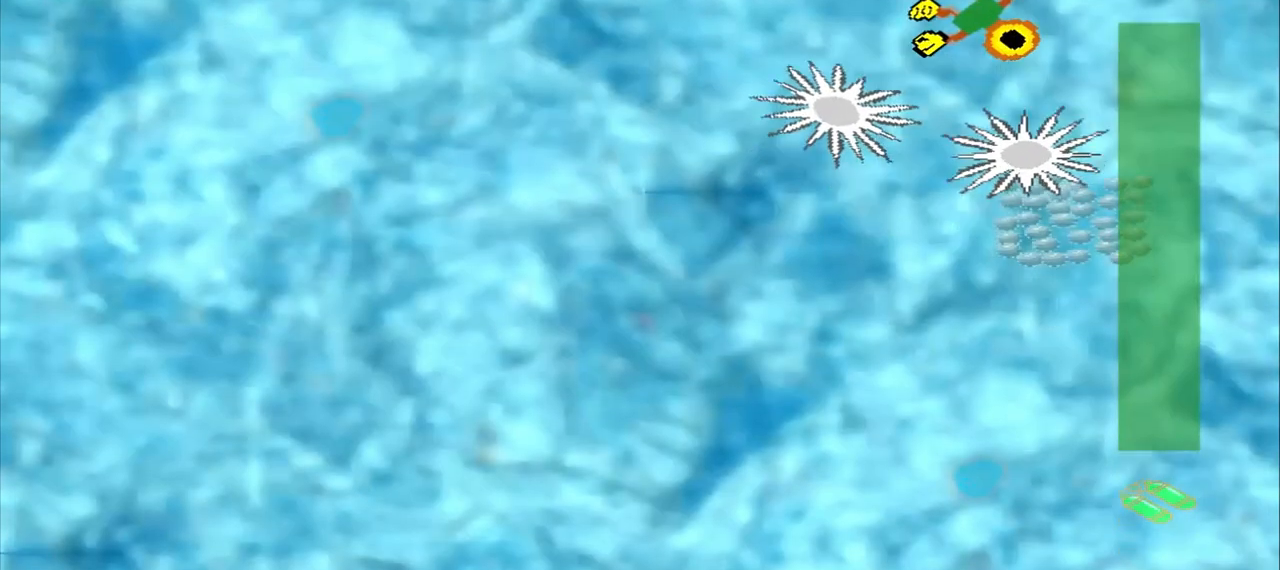
{"buttons": [], "left_stick": "right", "events": [[167, "left_stick", "right"]]}
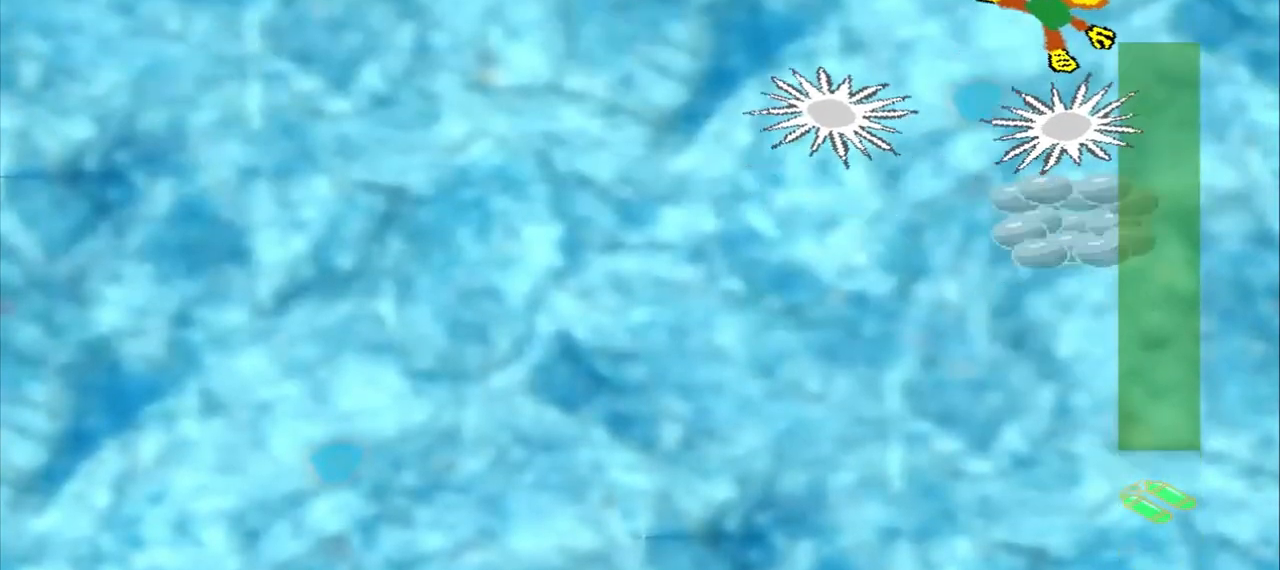
{"buttons": [], "left_stick": "right", "events": []}
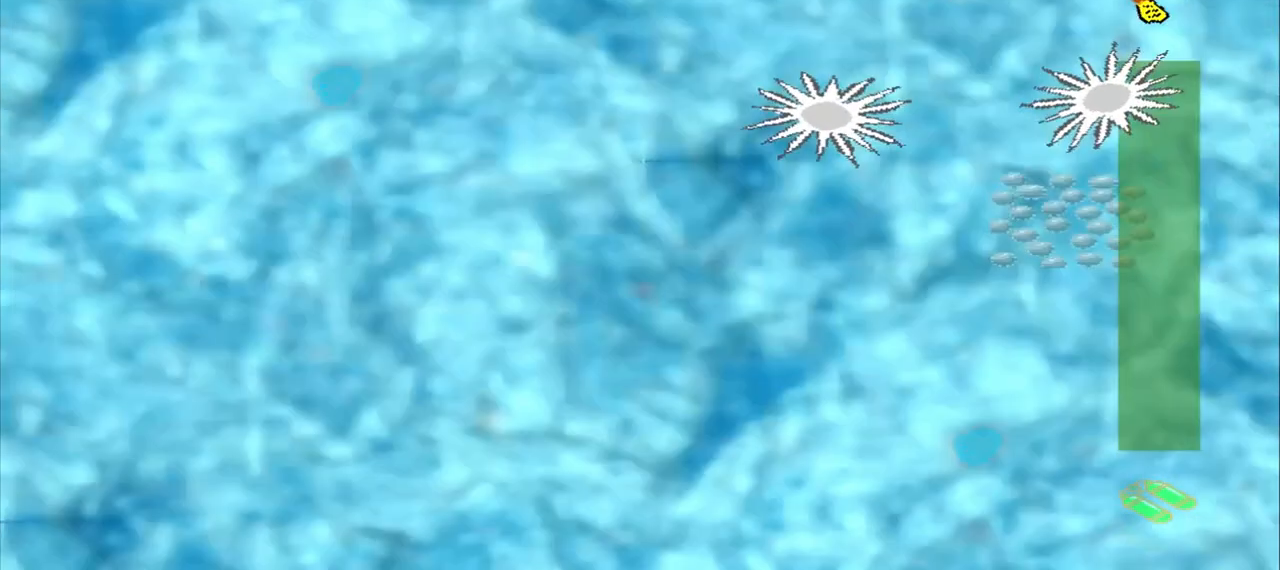
{"buttons": [], "left_stick": "right", "events": []}
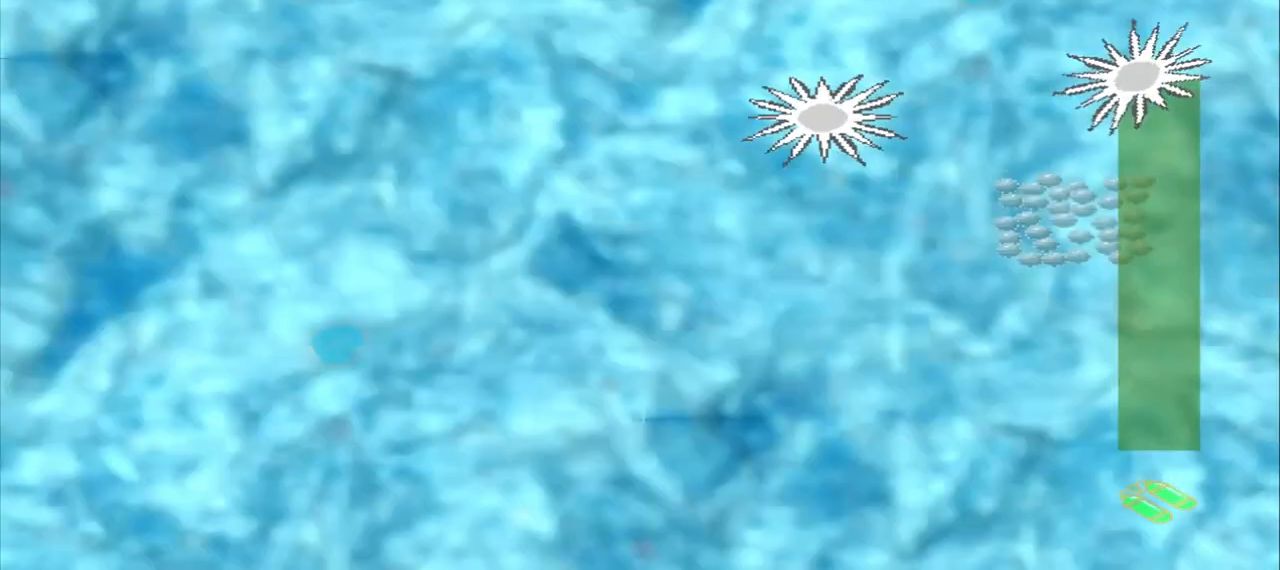
{"buttons": [], "left_stick": "down-left", "events": [[208, "left_stick", "left"], [333, "left_stick", "down-left"]]}
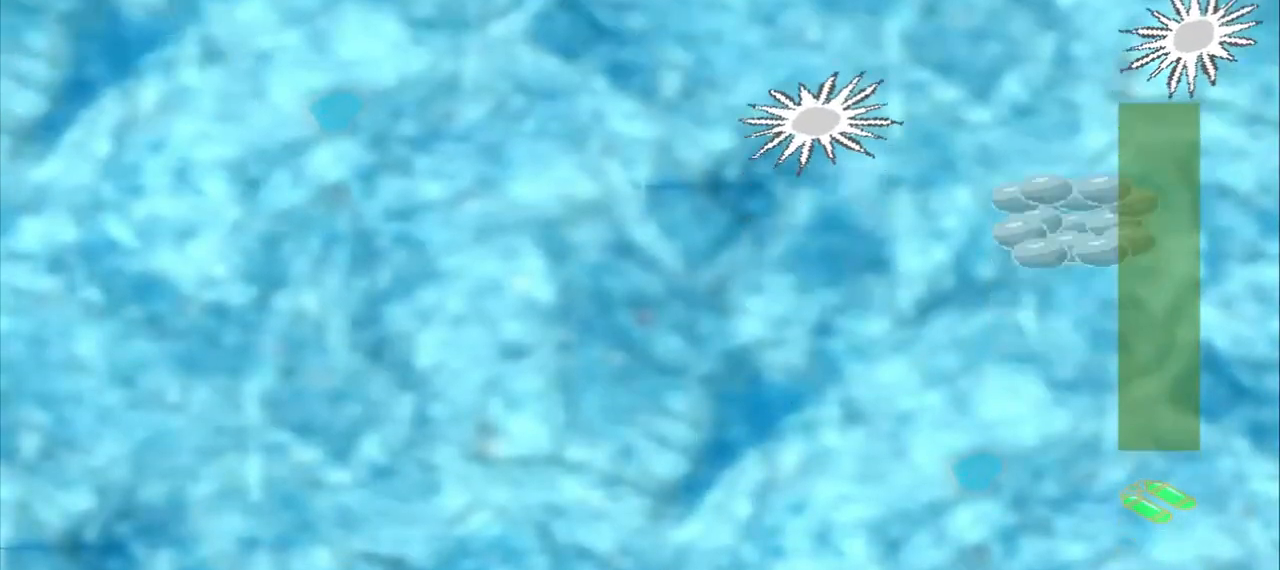
{"buttons": [], "left_stick": "down-left", "events": []}
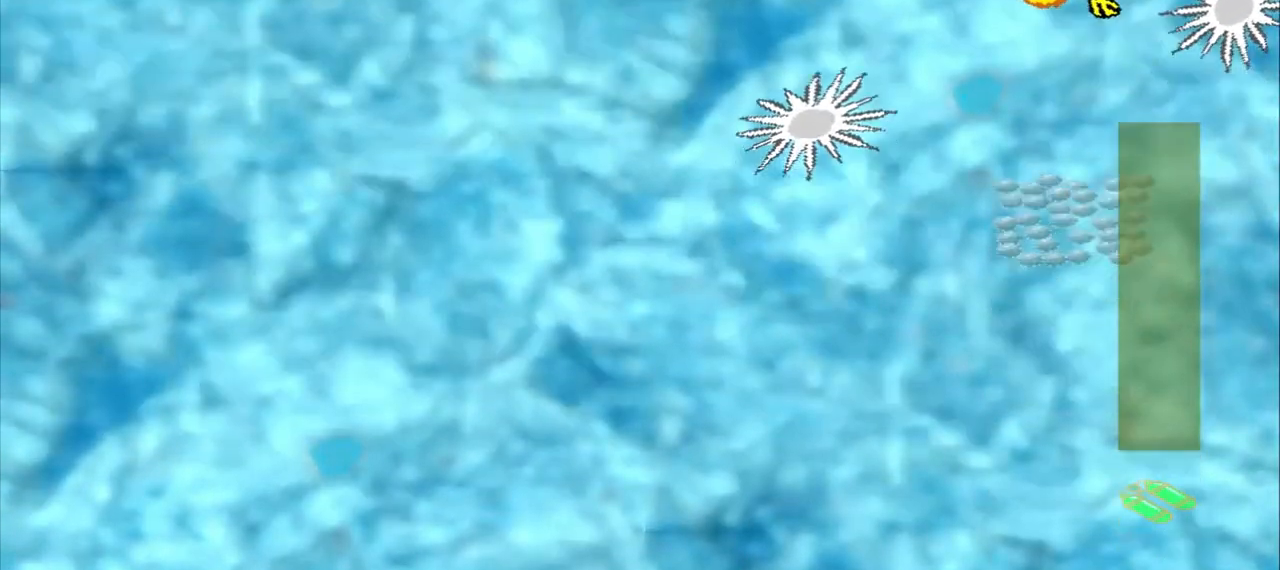
{"buttons": [], "left_stick": "down-right", "events": [[125, "left_stick", "down-right"]]}
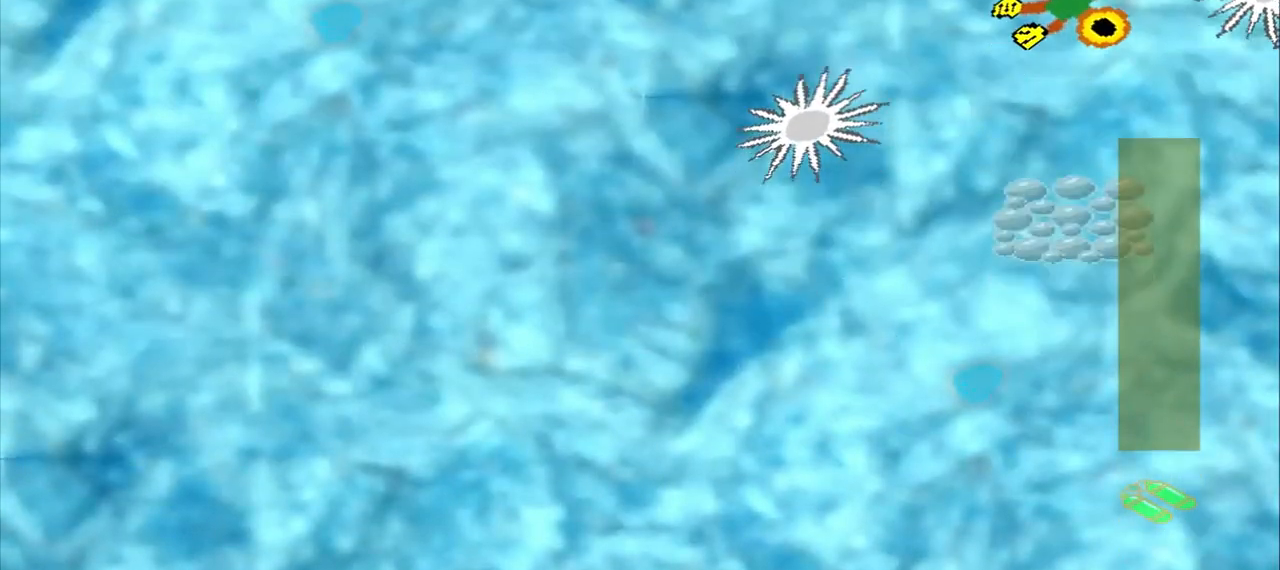
{"buttons": [], "left_stick": "down", "events": [[83, "left_stick", "down"]]}
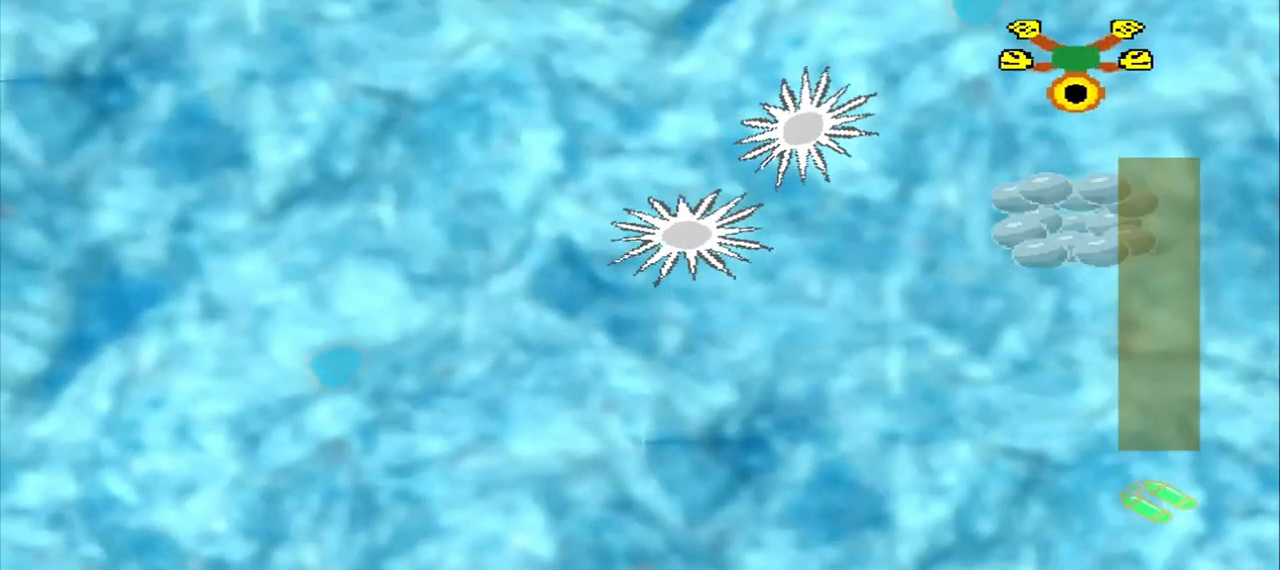
{"buttons": [], "left_stick": "down", "events": []}
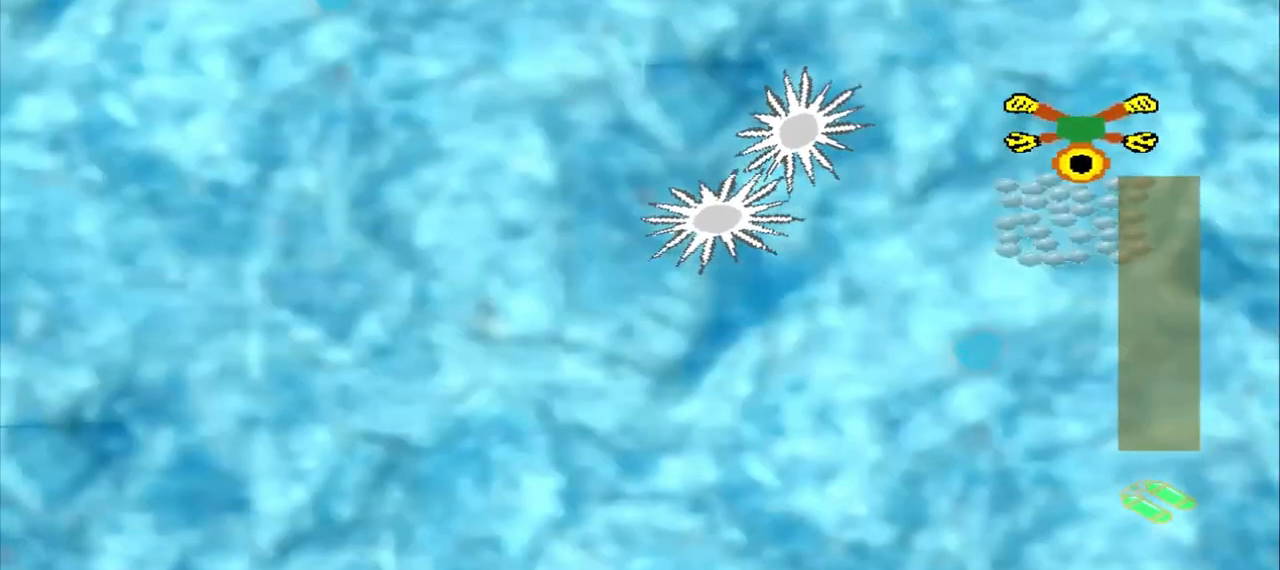
{"buttons": [], "left_stick": "up-left", "events": [[125, "left_stick", "center"], [333, "DPAD_DOWN", "down"], [333, "left_stick", "up-left"], [500, "DPAD_DOWN", "up"]]}
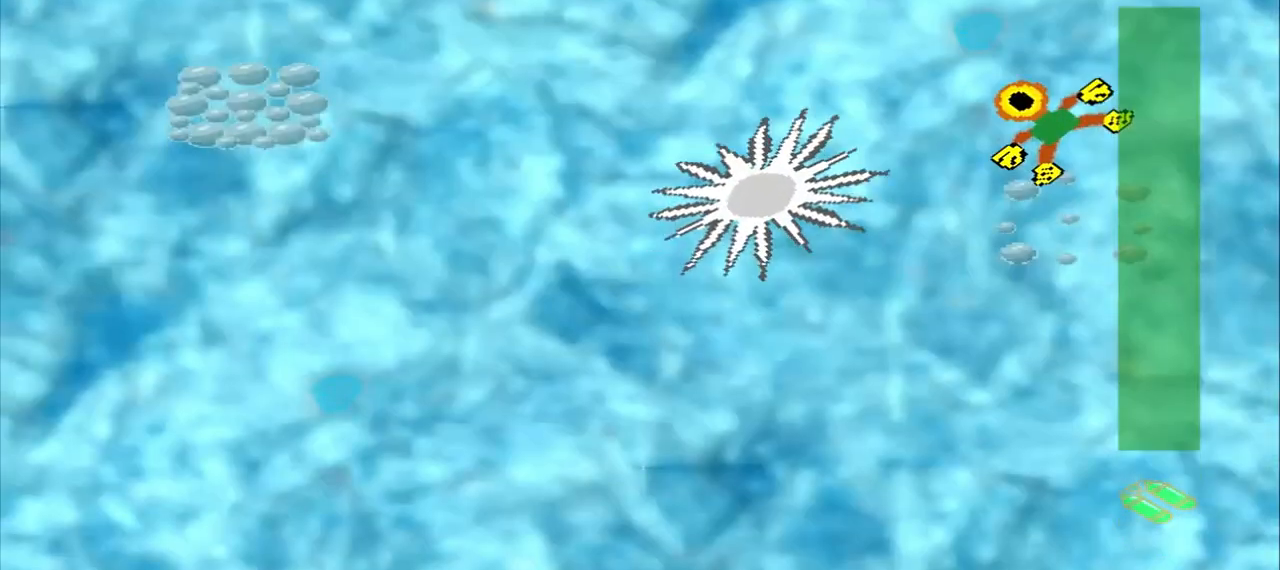
{"buttons": [], "left_stick": "up", "events": [[250, "left_stick", "up"]]}
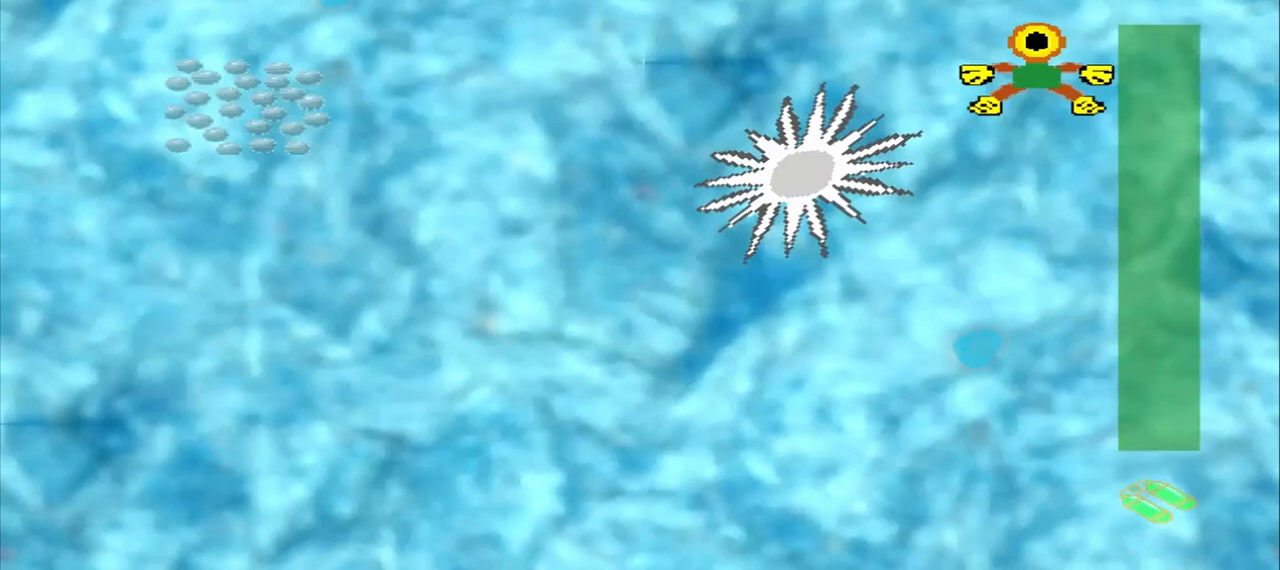
{"buttons": [], "left_stick": "up", "events": []}
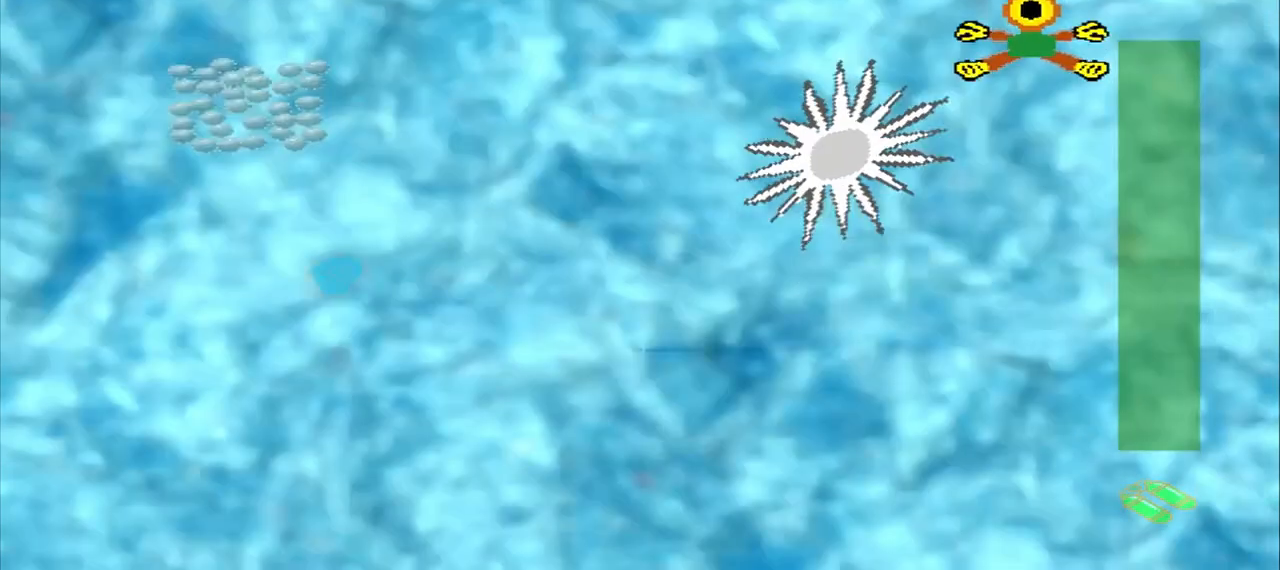
{"buttons": [], "left_stick": "center", "events": [[250, "left_stick", "center"], [375, "left_stick", "up"], [500, "left_stick", "center"]]}
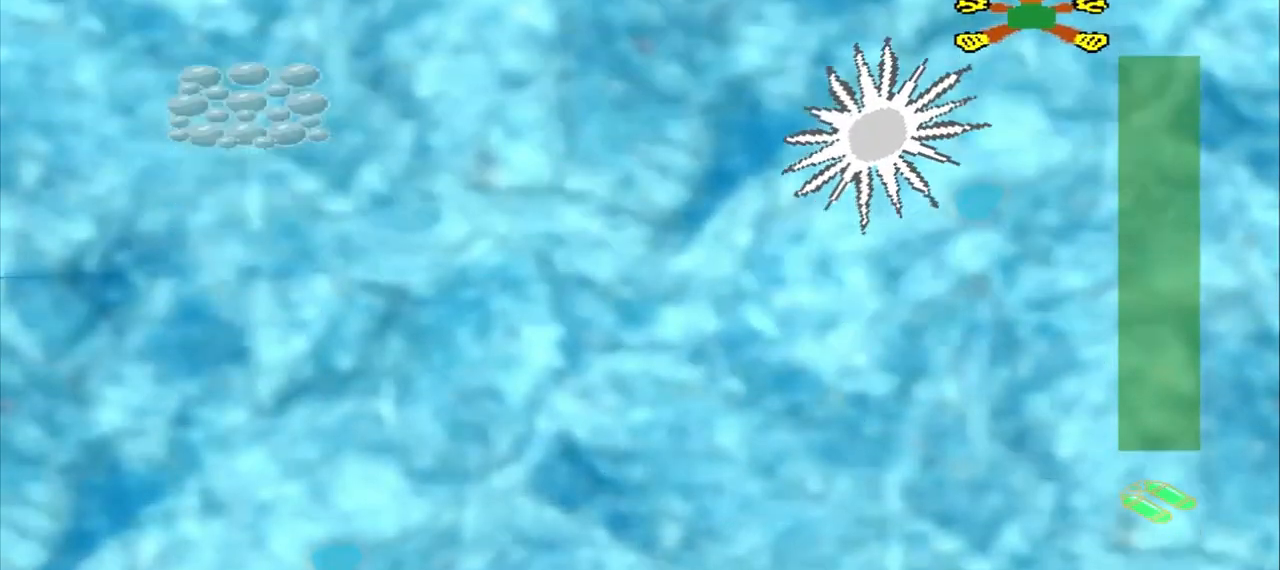
{"buttons": [], "left_stick": "center", "events": [[42, "left_stick", "up"], [458, "left_stick", "center"]]}
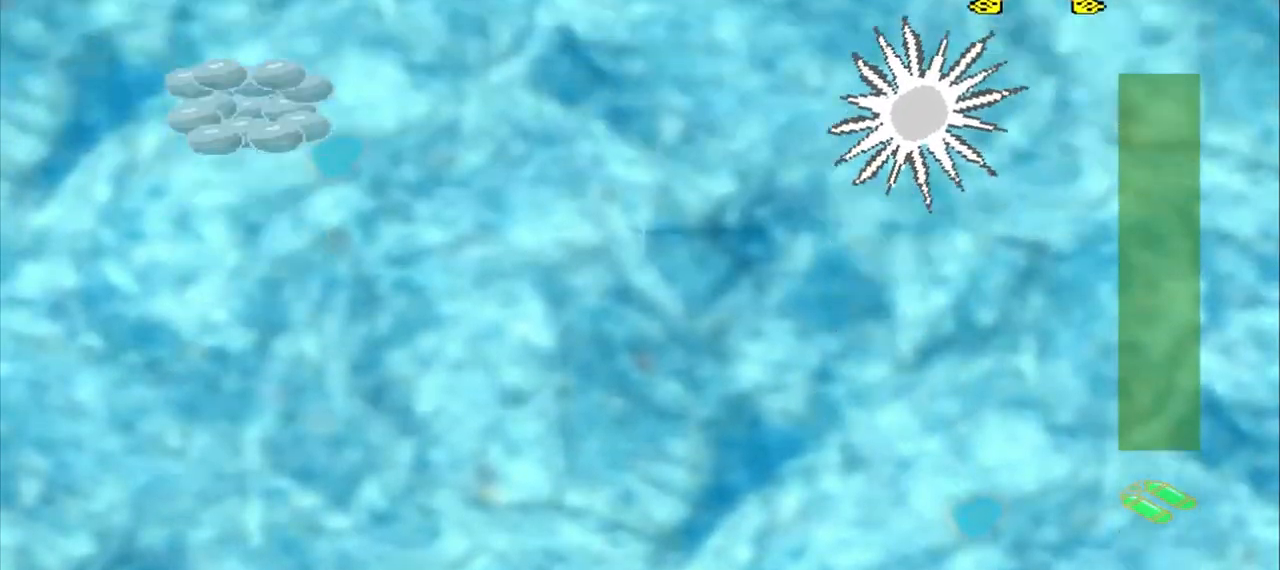
{"buttons": [], "left_stick": "center", "events": [[83, "left_stick", "up"], [333, "left_stick", "center"]]}
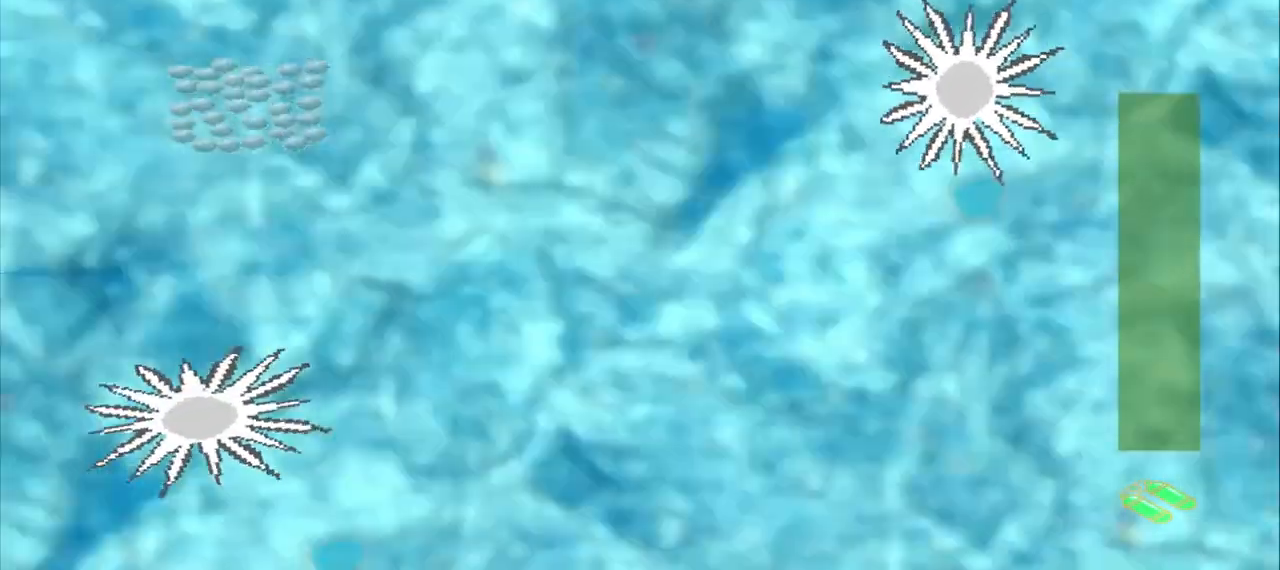
{"buttons": [], "left_stick": "center", "events": []}
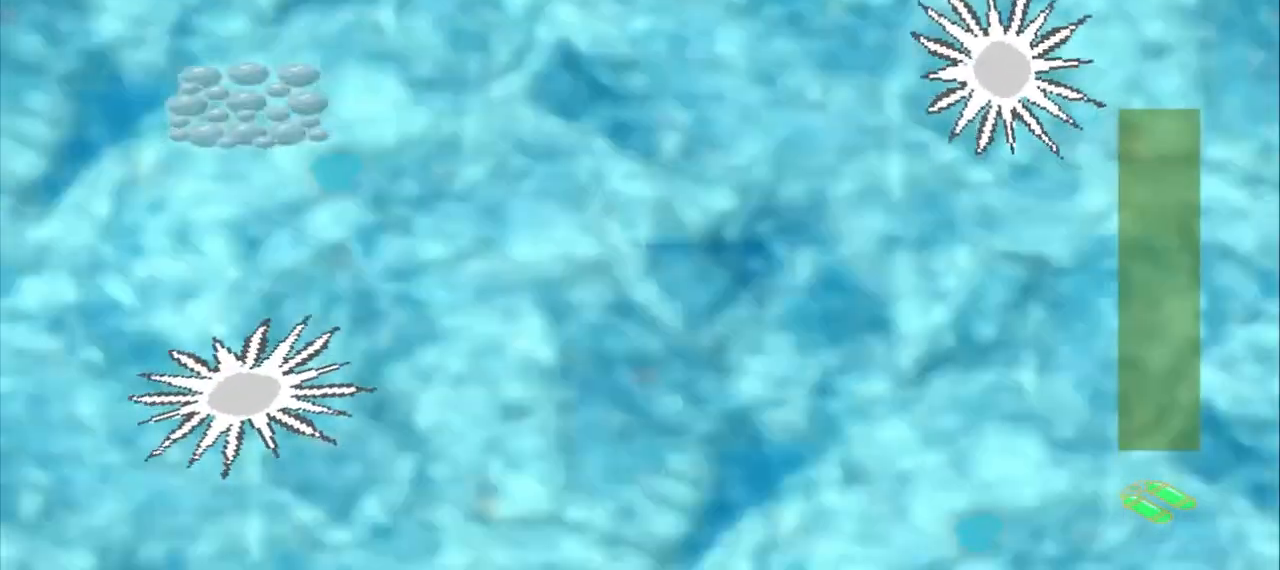
{"buttons": [], "left_stick": "center", "events": []}
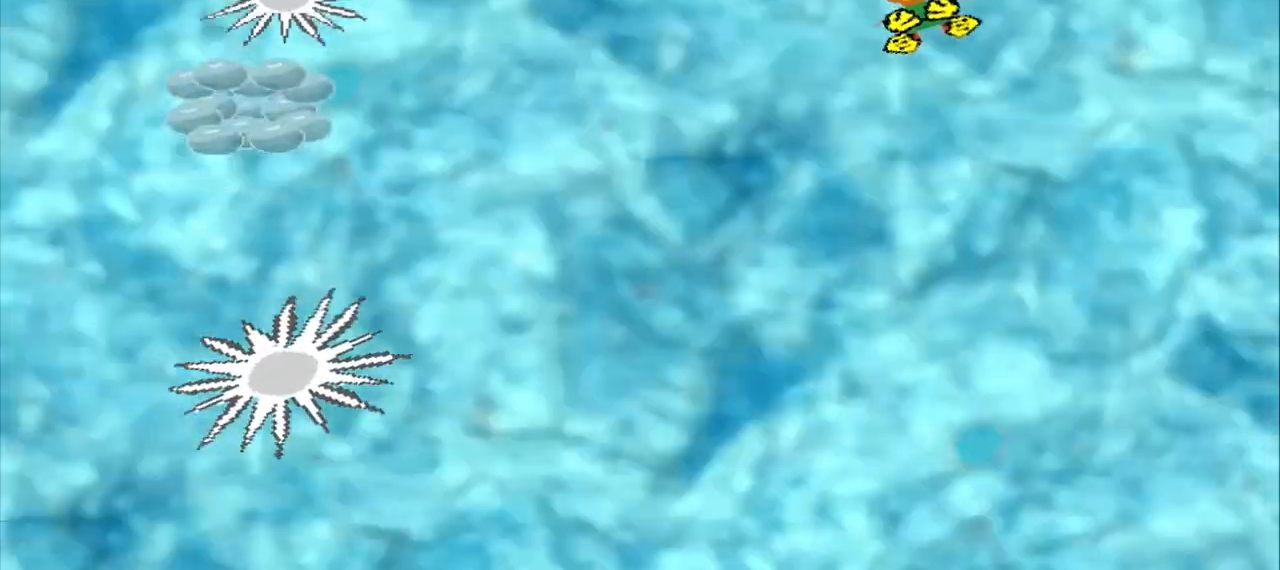
{"buttons": [], "left_stick": "center", "events": []}
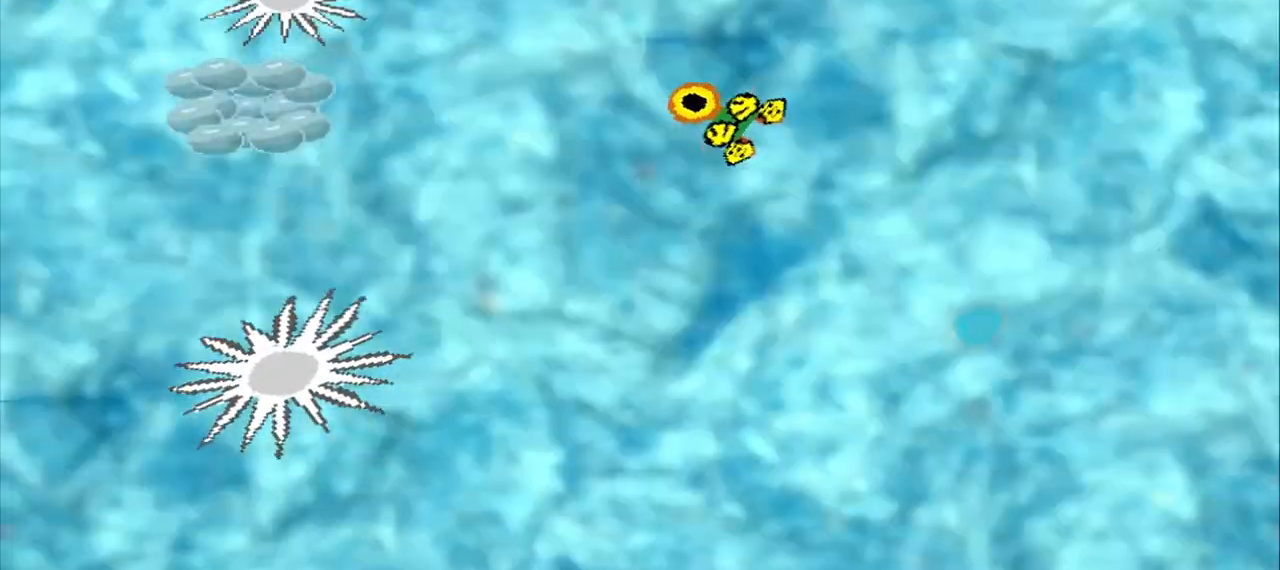
{"buttons": [], "left_stick": "center", "events": []}
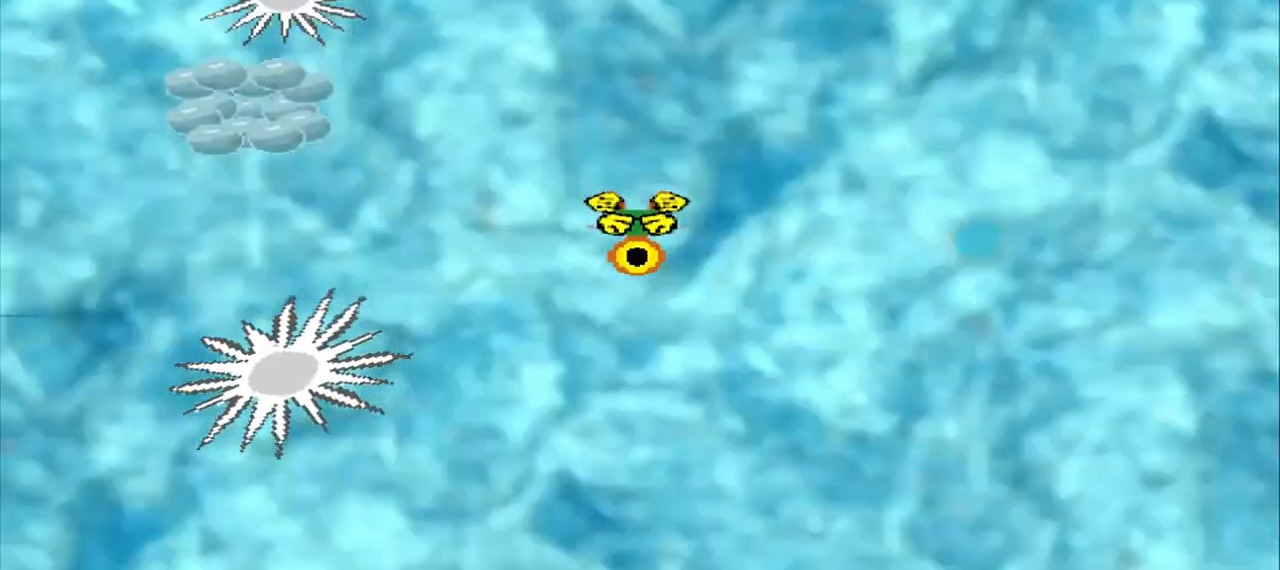
{"buttons": [], "left_stick": "center", "events": []}
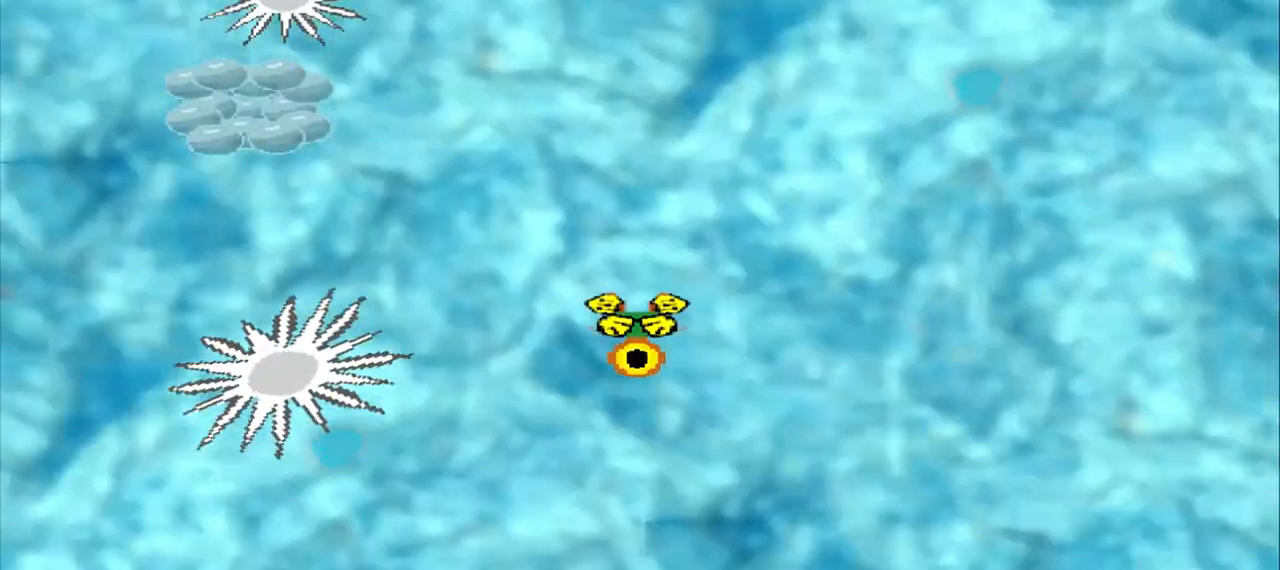
{"buttons": [], "left_stick": "center", "events": []}
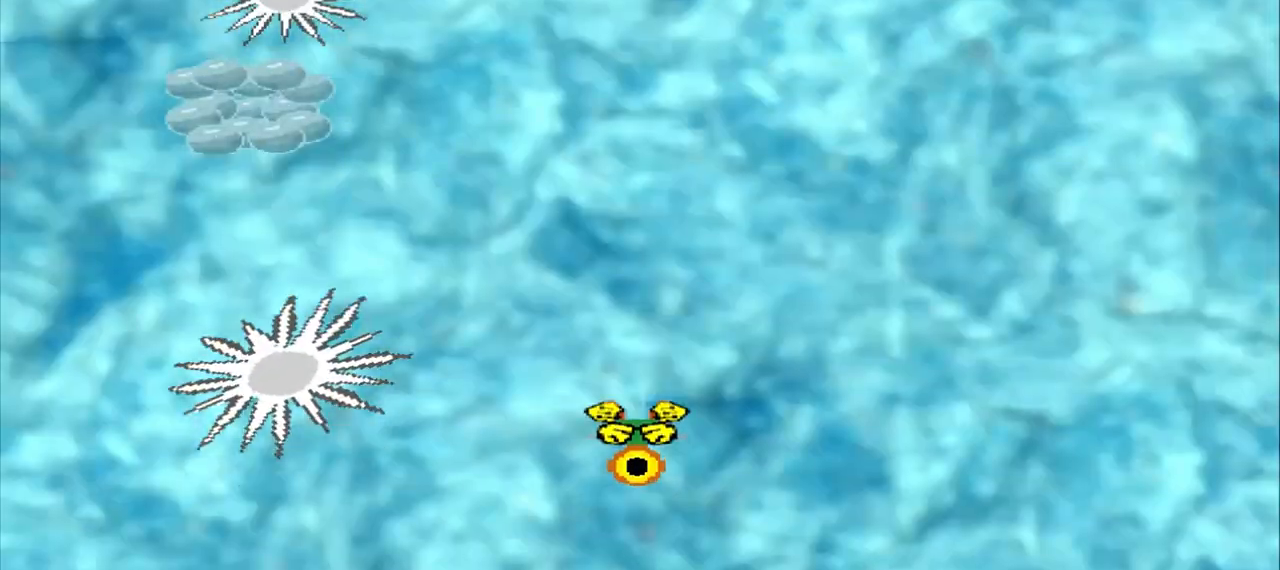
{"buttons": [], "left_stick": "center", "events": []}